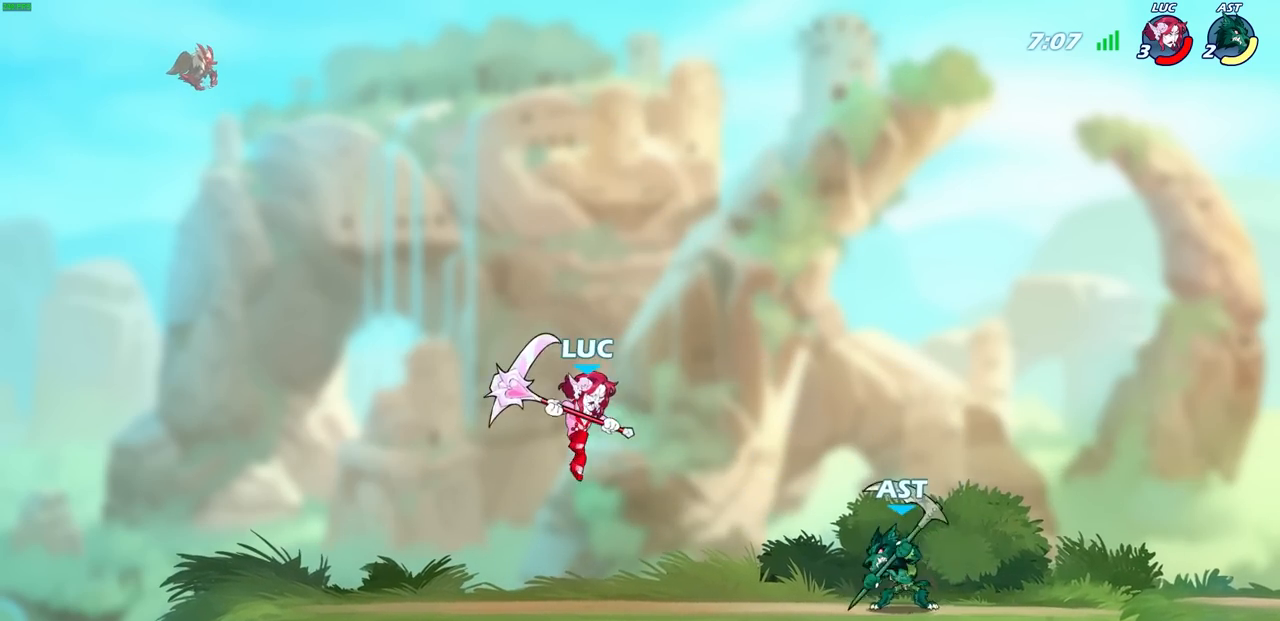
Gameplay with a controller (PlayStation layout); each line is a JSON object with the inputs held at the frame after it. "events" lists button and stick changes between this image and that frame as [ms after this image, input, new state], when the widget could be followed in between.
{"buttons": [], "left_stick": "down", "right_stick": "center", "events": [[350, "R1", "down"], [350, "R2", "down"], [383, "SQUARE", "down"], [483, "R1", "up"], [483, "R2", "up"], [483, "SQUARE", "up"]]}
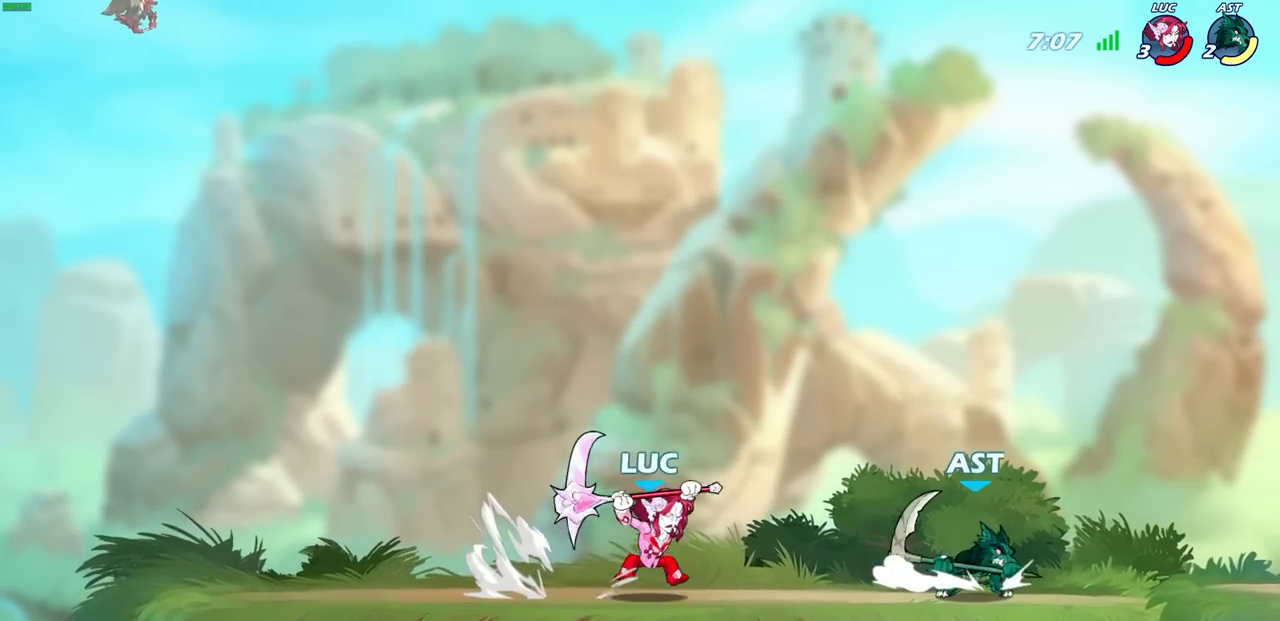
{"buttons": ["SQUARE"], "left_stick": "right", "right_stick": "center", "events": [[167, "left_stick", "right"], [433, "SQUARE", "down"]]}
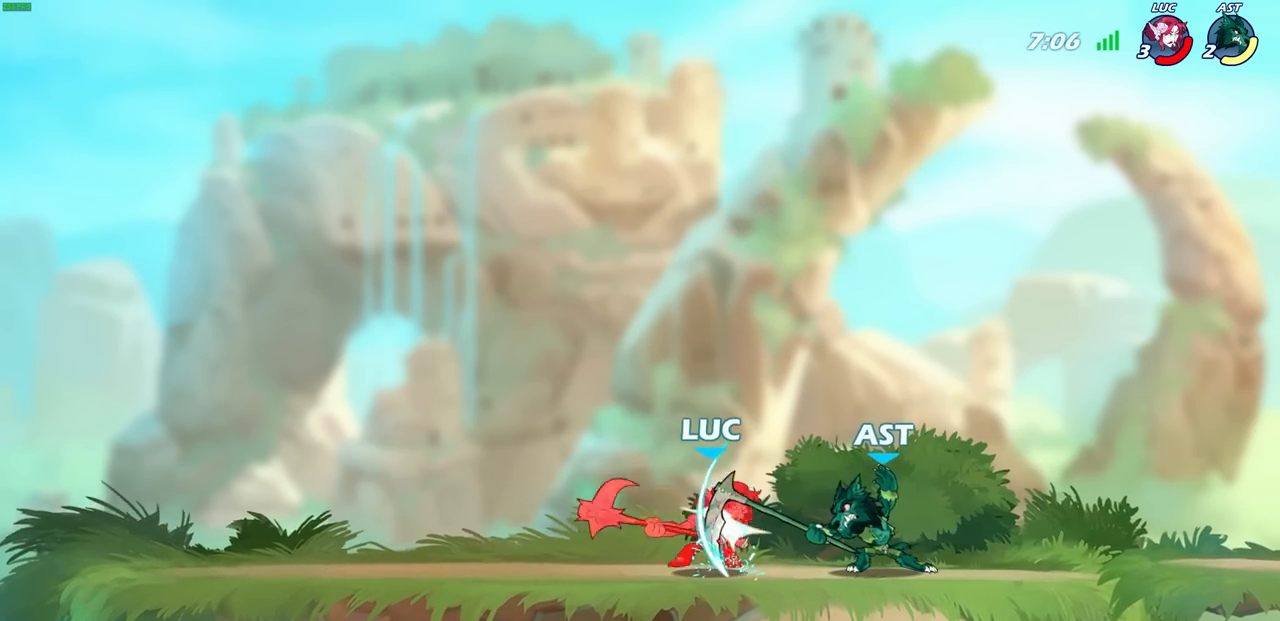
{"buttons": [], "left_stick": "center", "right_stick": "center", "events": [[17, "SQUARE", "up"], [350, "left_stick", "center"]]}
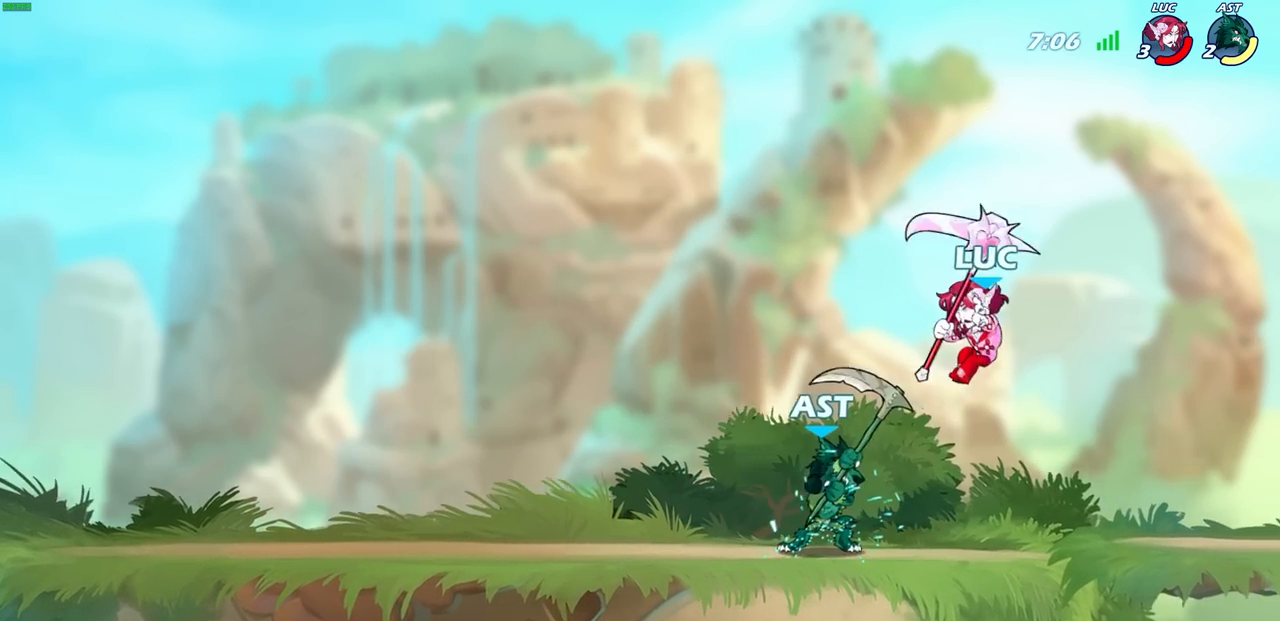
{"buttons": ["R2"], "left_stick": "up-left", "right_stick": "center", "events": [[50, "left_stick", "right"], [150, "left_stick", "up-right"], [250, "R2", "down"], [350, "left_stick", "up"], [467, "left_stick", "up-left"]]}
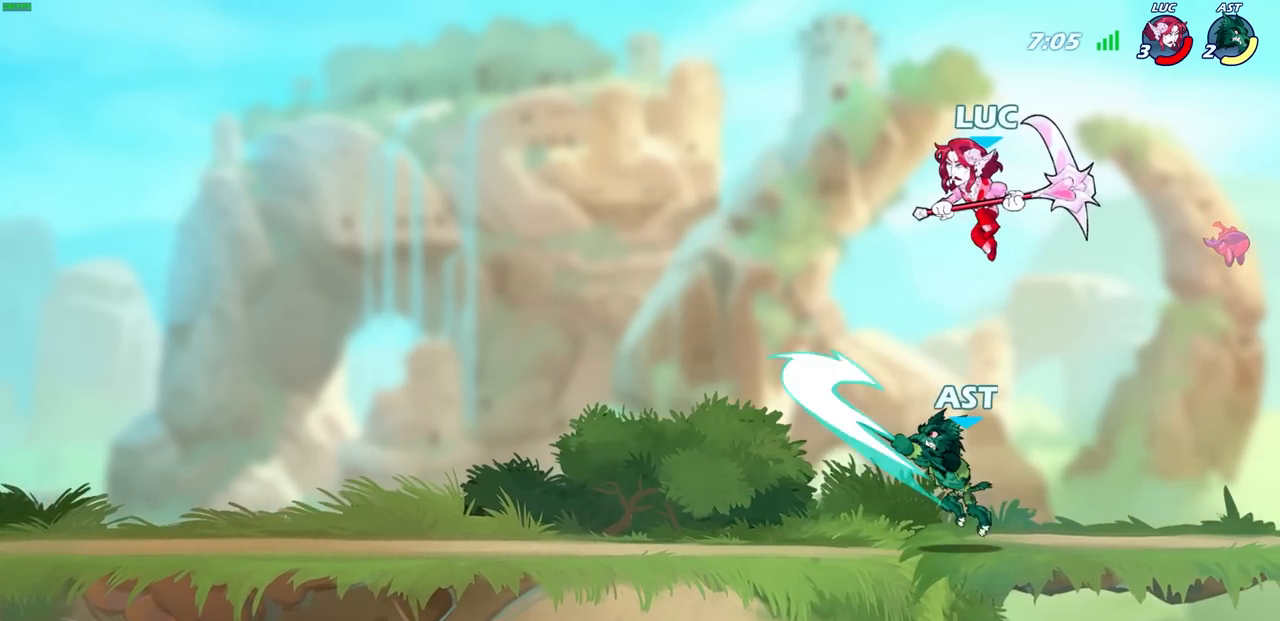
{"buttons": [], "left_stick": "right", "right_stick": "center", "events": [[17, "R2", "up"], [117, "left_stick", "center"], [200, "left_stick", "right"], [267, "left_stick", "down-right"], [333, "SQUARE", "down"], [433, "SQUARE", "up"], [433, "left_stick", "right"]]}
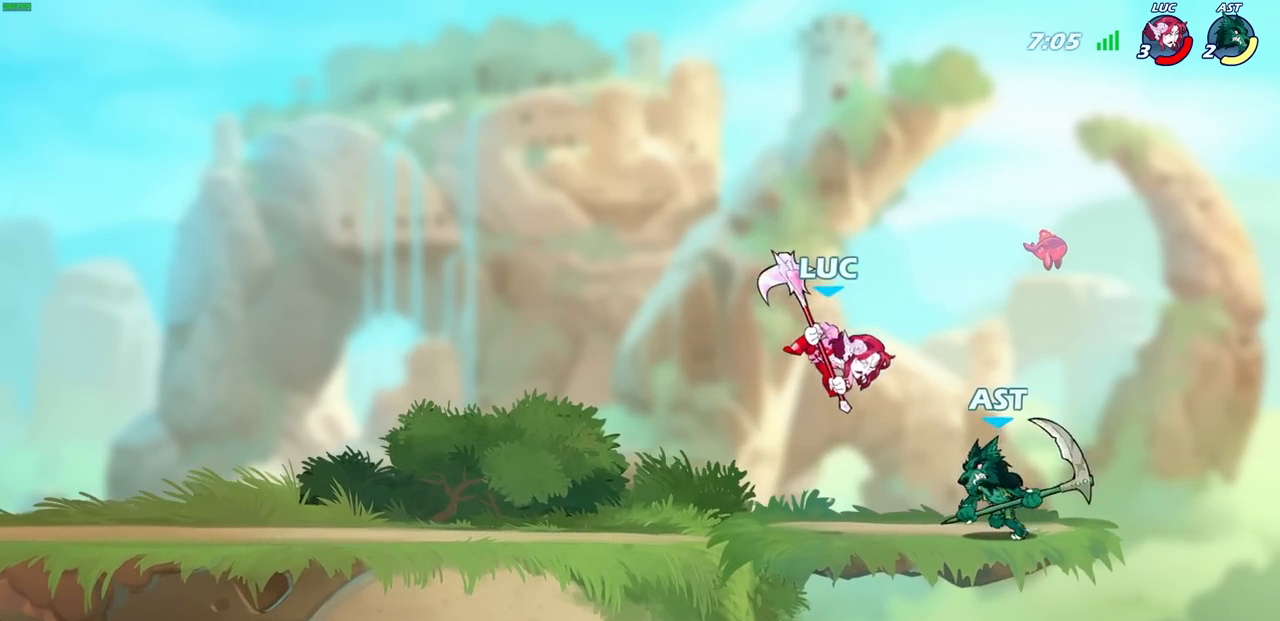
{"buttons": [], "left_stick": "up-left", "right_stick": "center", "events": [[467, "left_stick", "up-left"]]}
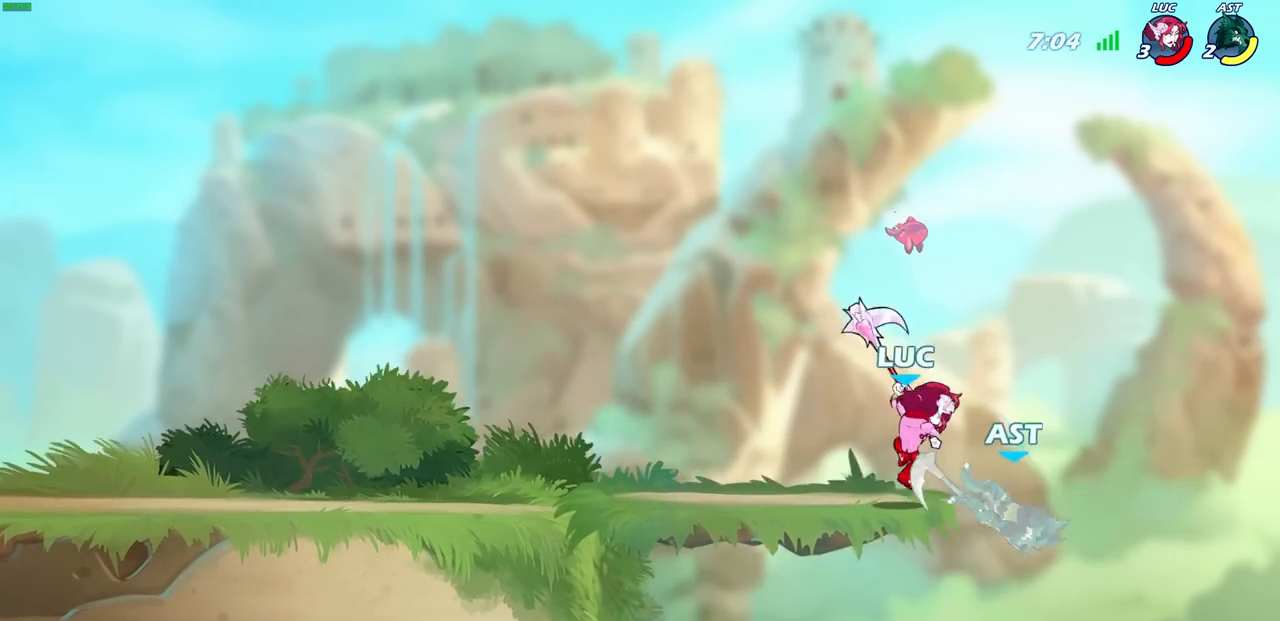
{"buttons": [], "left_stick": "center", "right_stick": "center", "events": [[17, "left_stick", "left"], [233, "left_stick", "down-left"], [417, "left_stick", "right"], [483, "left_stick", "center"]]}
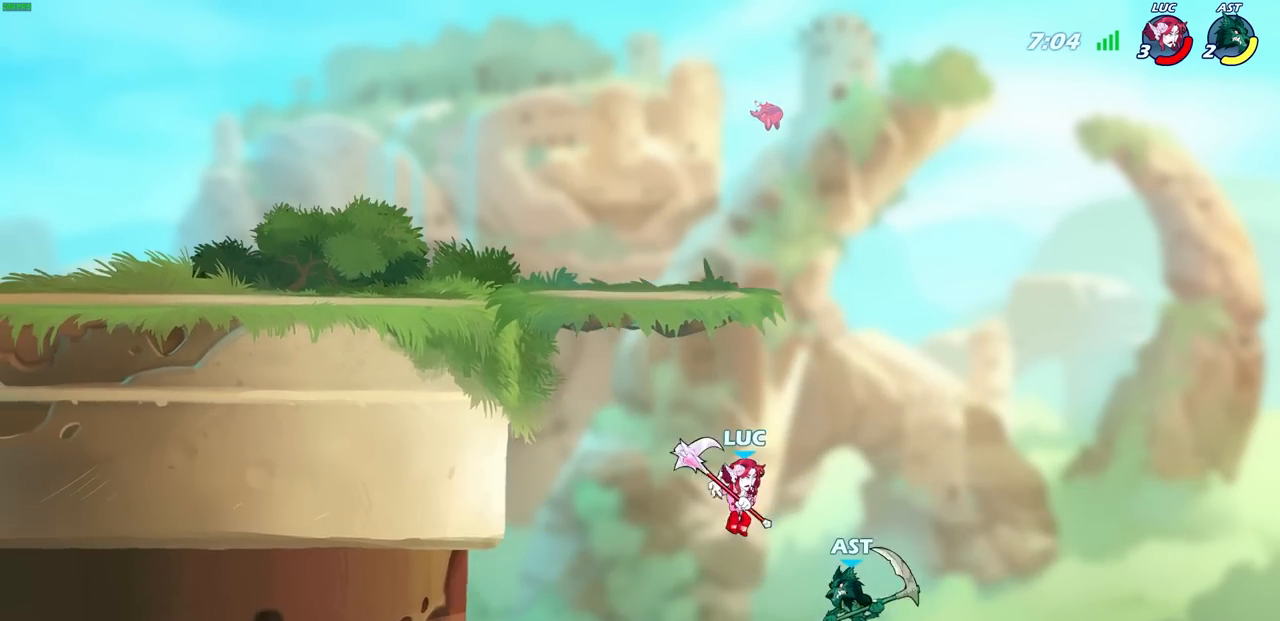
{"buttons": [], "left_stick": "center", "right_stick": "center", "events": [[233, "CROSS", "down"], [267, "left_stick", "left"], [367, "SQUARE", "down"], [383, "CROSS", "up"], [383, "left_stick", "center"], [383, "right_stick", "down-left"], [433, "SQUARE", "up"], [433, "right_stick", "center"]]}
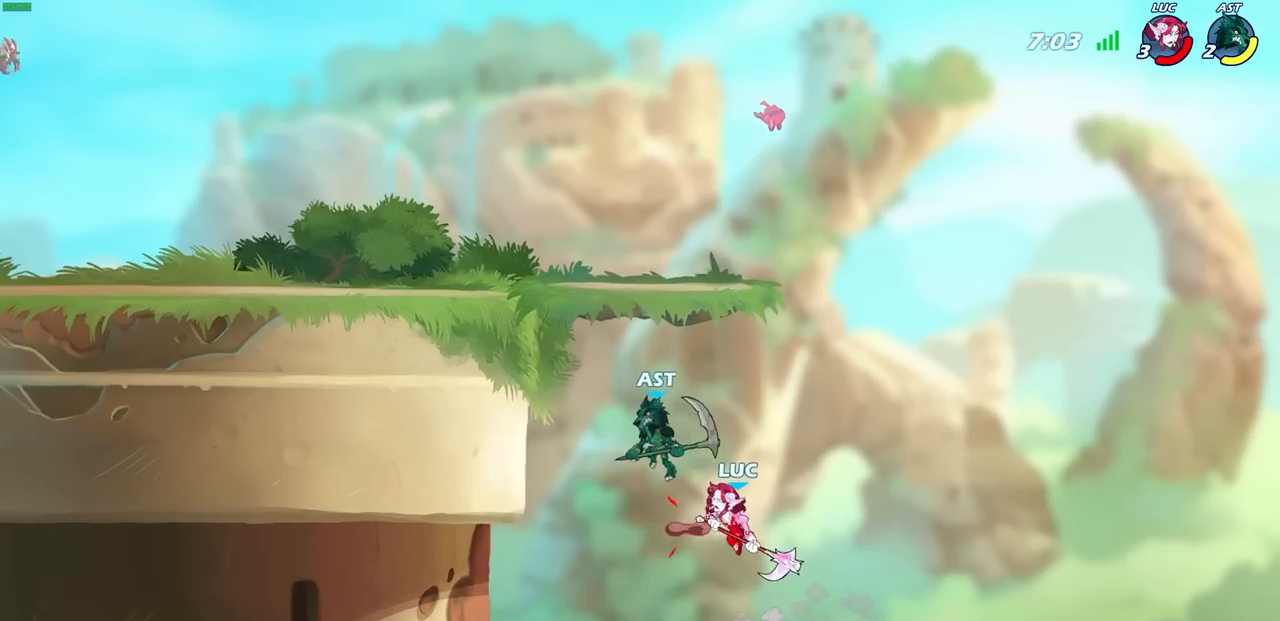
{"buttons": [], "left_stick": "left", "right_stick": "center", "events": [[83, "left_stick", "right"], [400, "left_stick", "up"], [500, "left_stick", "left"]]}
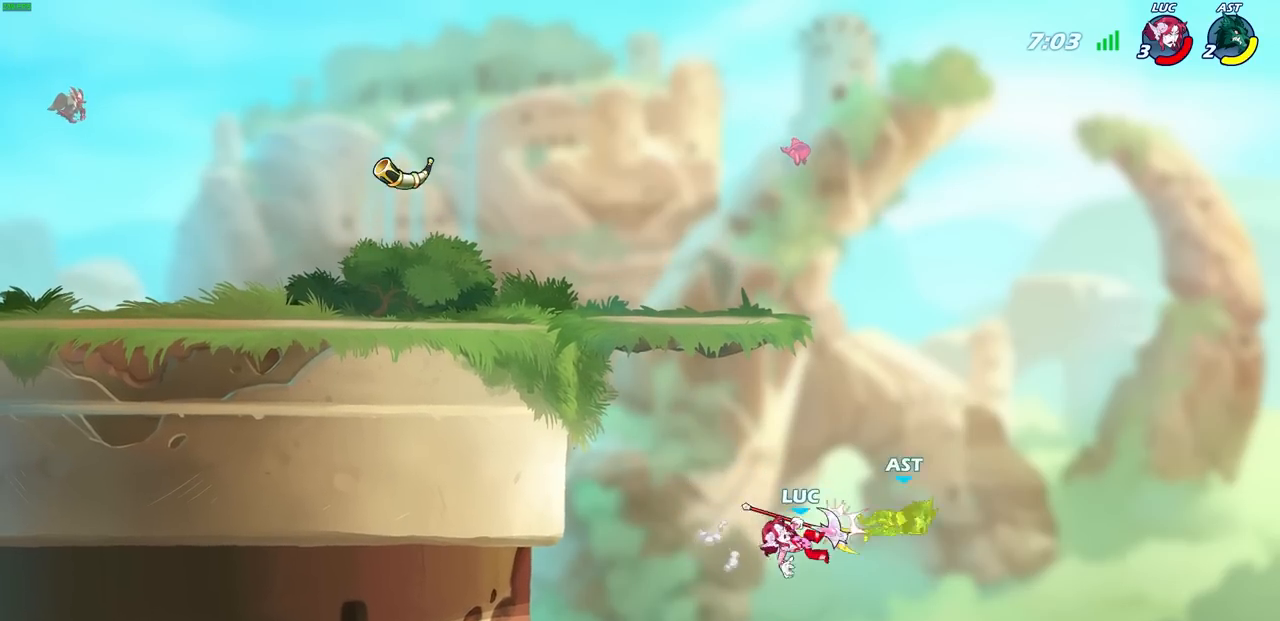
{"buttons": ["CROSS"], "left_stick": "left", "right_stick": "center", "events": [[283, "CROSS", "down"]]}
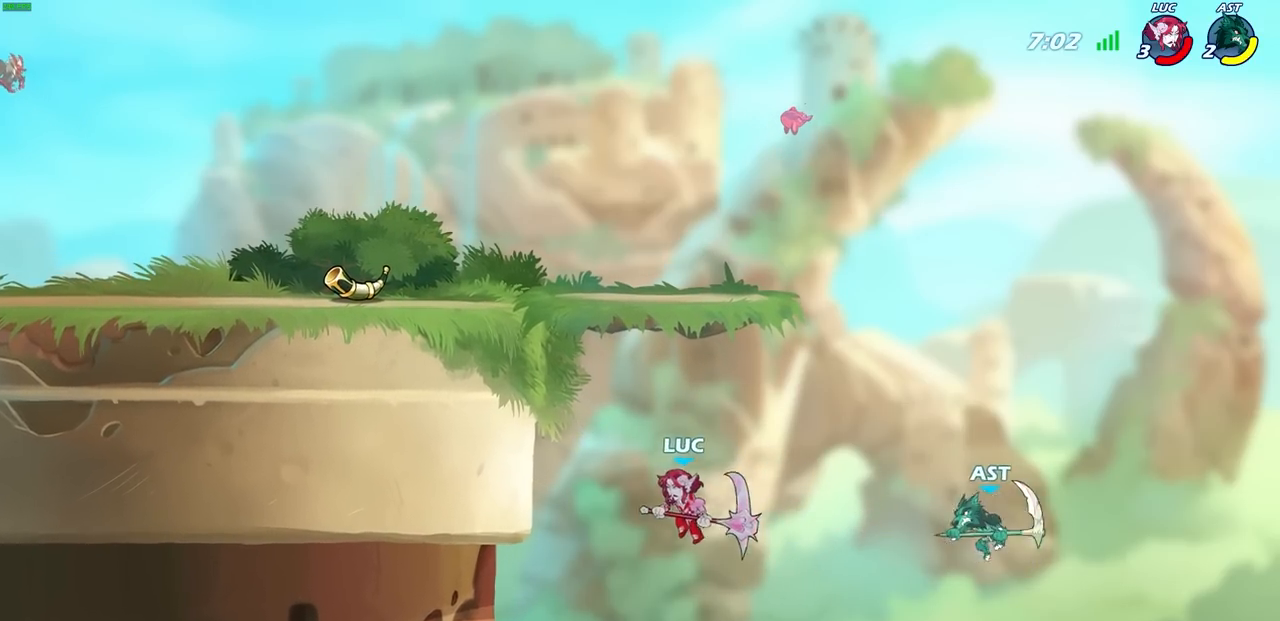
{"buttons": [], "left_stick": "up-right", "right_stick": "center", "events": [[183, "CROSS", "up"], [500, "left_stick", "up-right"]]}
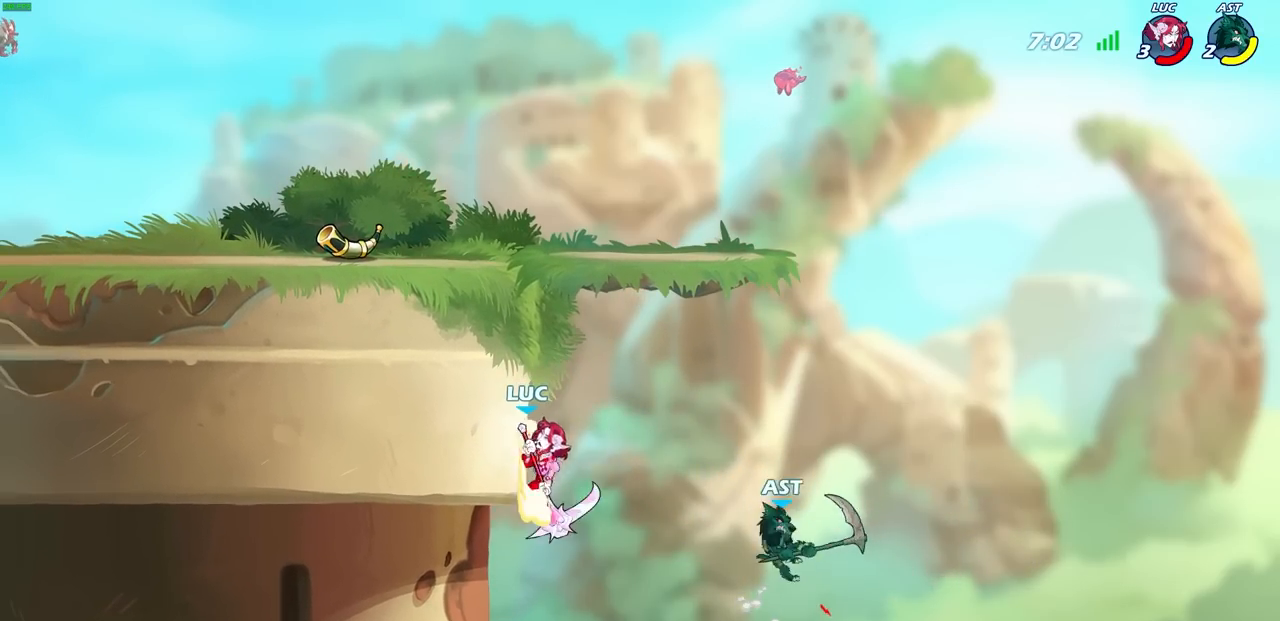
{"buttons": [], "left_stick": "up-right", "right_stick": "center", "events": [[150, "left_stick", "left"], [367, "left_stick", "up-right"]]}
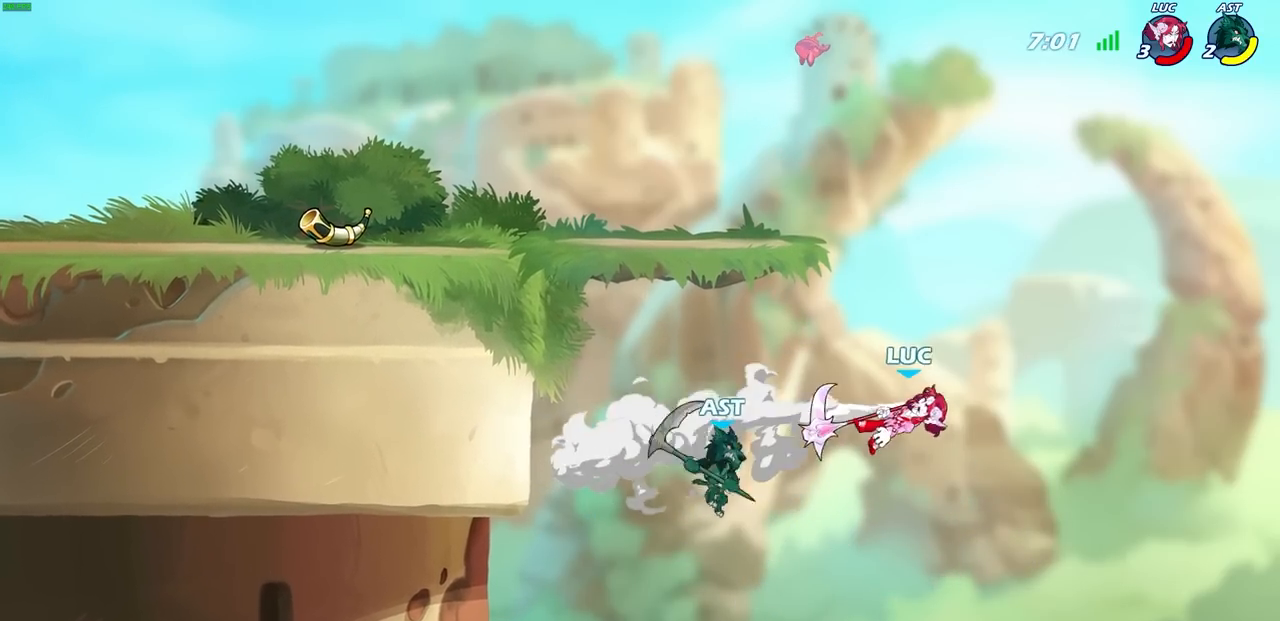
{"buttons": ["R2"], "left_stick": "up-left", "right_stick": "center", "events": [[67, "left_stick", "up-left"], [350, "R2", "down"]]}
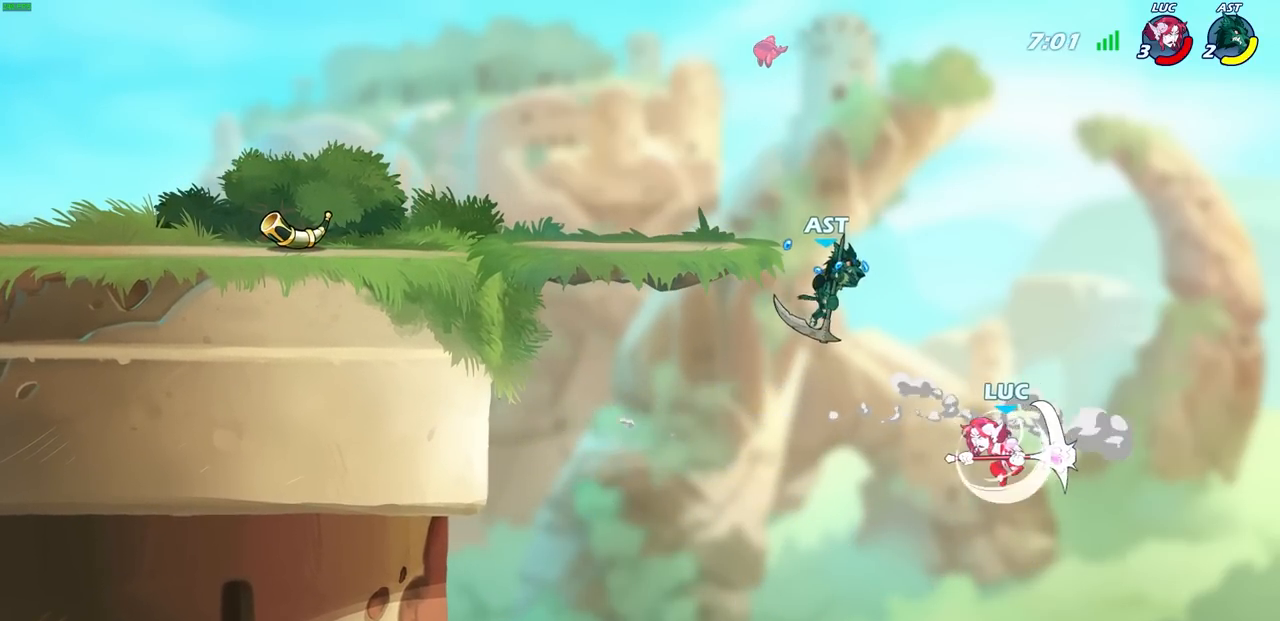
{"buttons": [], "left_stick": "left", "right_stick": "center", "events": [[50, "R2", "up"], [117, "CIRCLE", "down"], [217, "left_stick", "left"], [233, "CIRCLE", "up"]]}
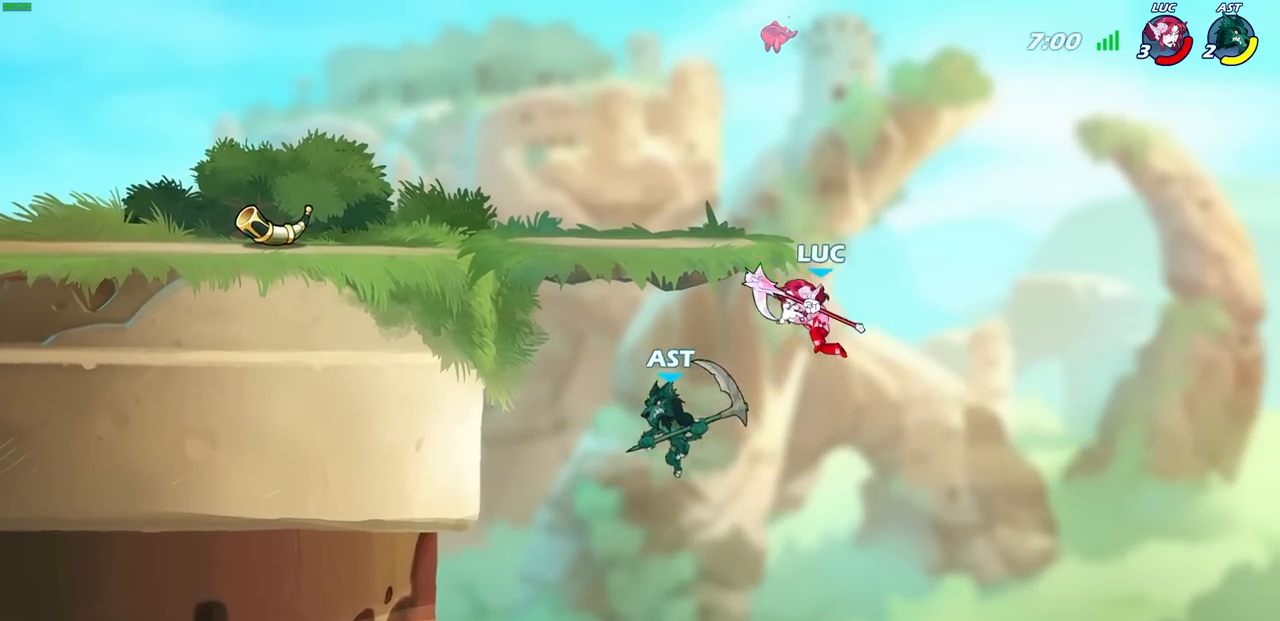
{"buttons": ["CROSS"], "left_stick": "up-left", "right_stick": "center", "events": [[17, "left_stick", "center"], [183, "left_stick", "up-left"], [350, "left_stick", "up-right"], [383, "CROSS", "down"], [500, "left_stick", "up-left"]]}
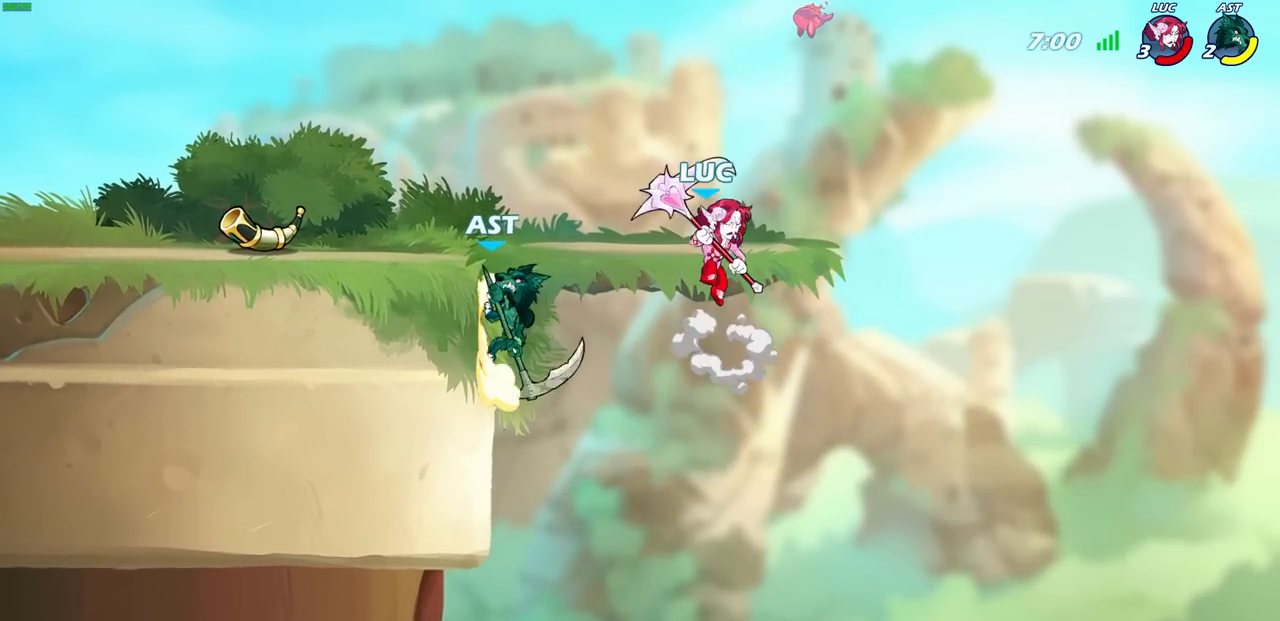
{"buttons": [], "left_stick": "center", "right_stick": "center", "events": [[33, "left_stick", "left"], [100, "CROSS", "up"], [167, "left_stick", "down-left"], [200, "CIRCLE", "down"], [333, "CIRCLE", "up"], [333, "left_stick", "center"]]}
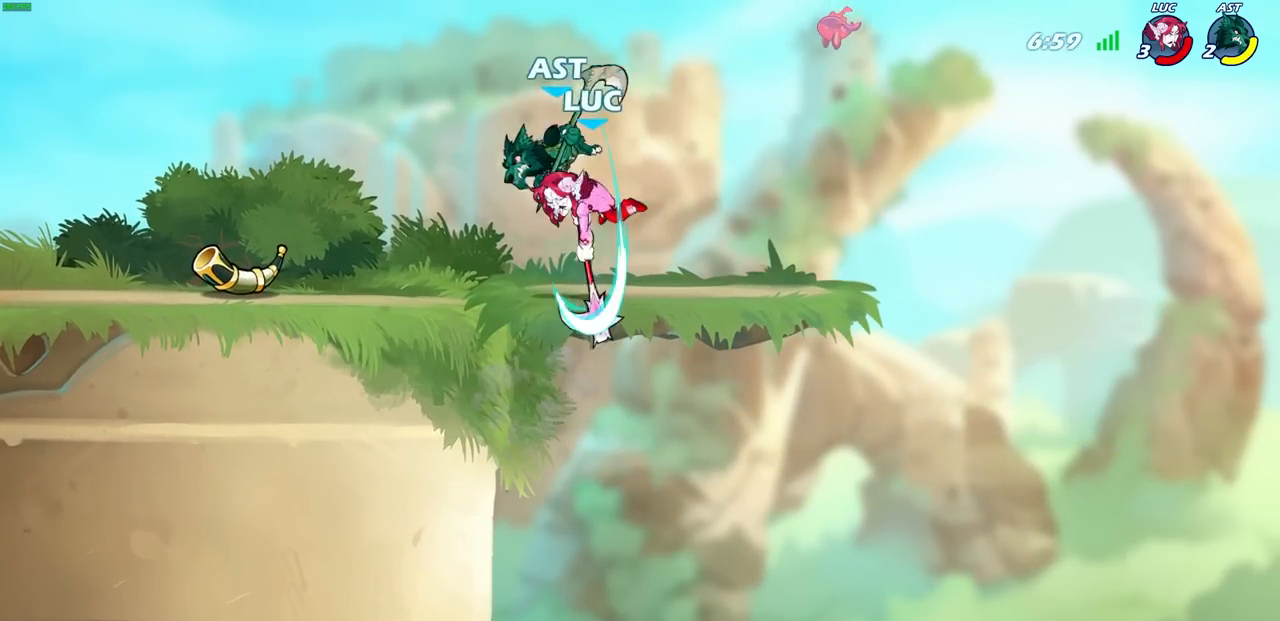
{"buttons": [], "left_stick": "center", "right_stick": "center", "events": [[417, "SQUARE", "down"], [500, "SQUARE", "up"]]}
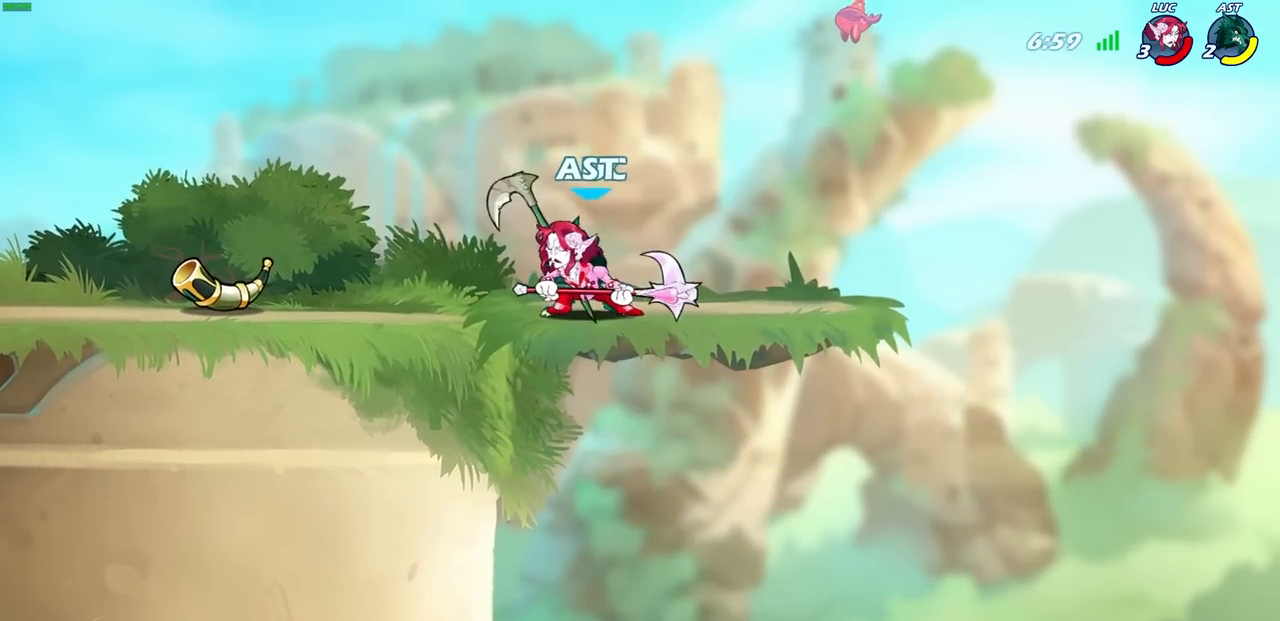
{"buttons": ["CIRCLE"], "left_stick": "center", "right_stick": "center", "events": [[350, "left_stick", "left"], [383, "CIRCLE", "down"], [467, "left_stick", "center"]]}
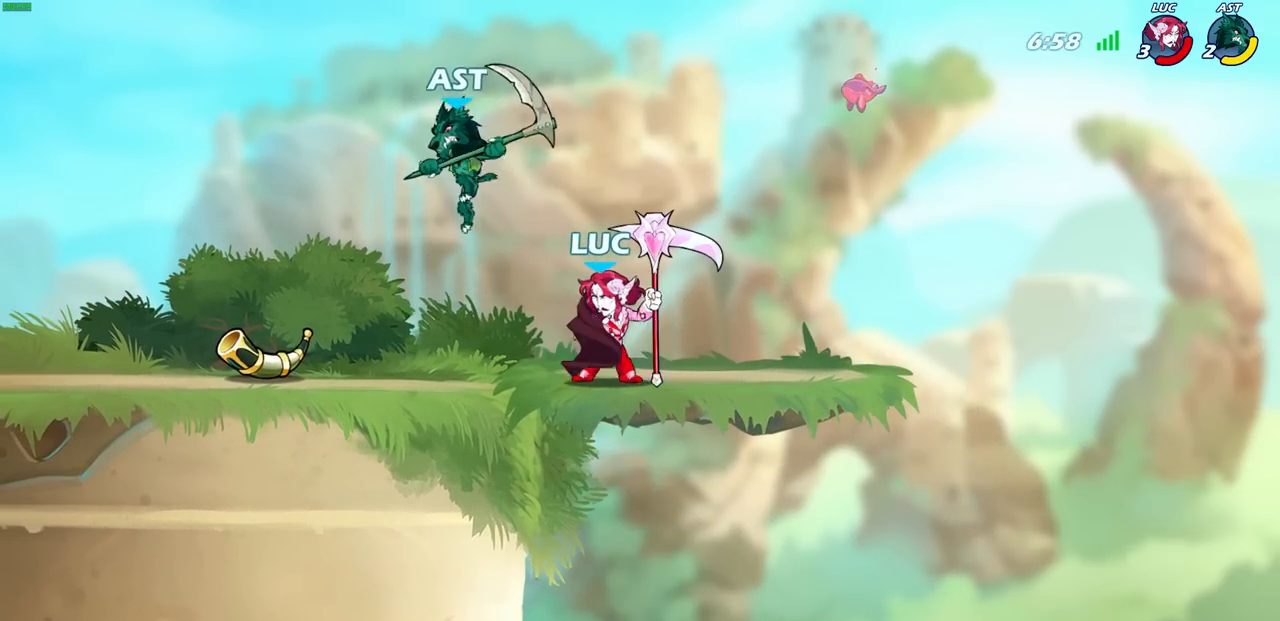
{"buttons": [], "left_stick": "left", "right_stick": "center", "events": [[100, "CIRCLE", "up"], [267, "left_stick", "left"]]}
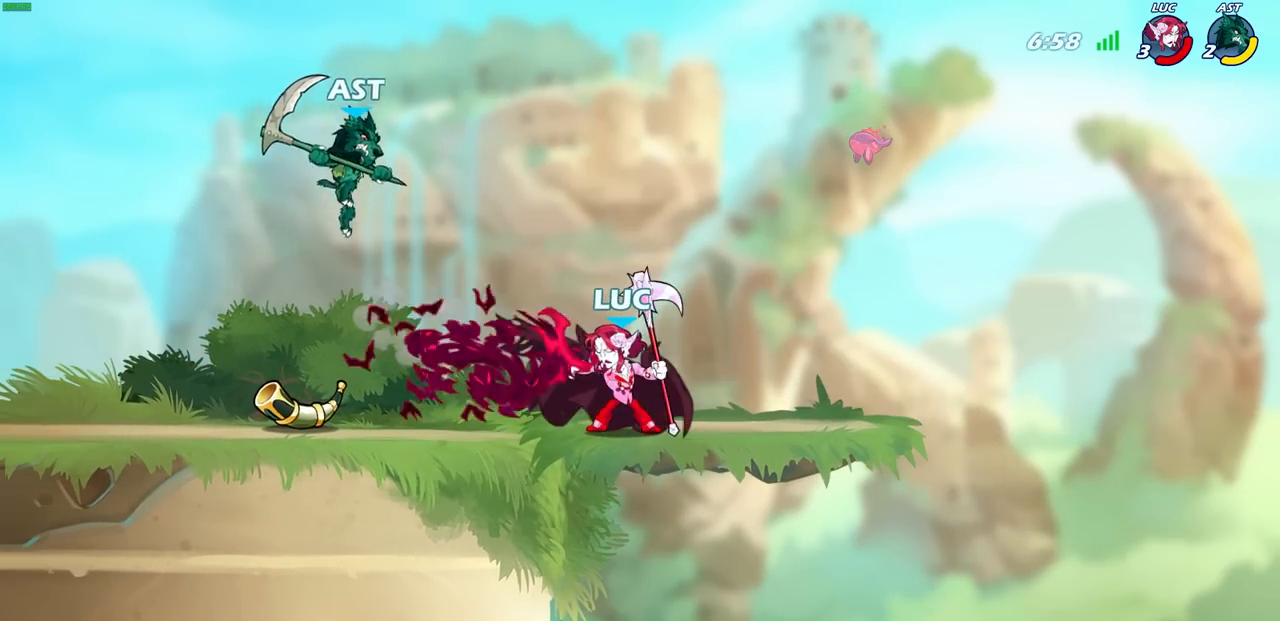
{"buttons": [], "left_stick": "left", "right_stick": "center", "events": [[17, "left_stick", "center"], [117, "left_stick", "up-right"], [183, "CROSS", "down"], [333, "CROSS", "up"], [433, "left_stick", "left"]]}
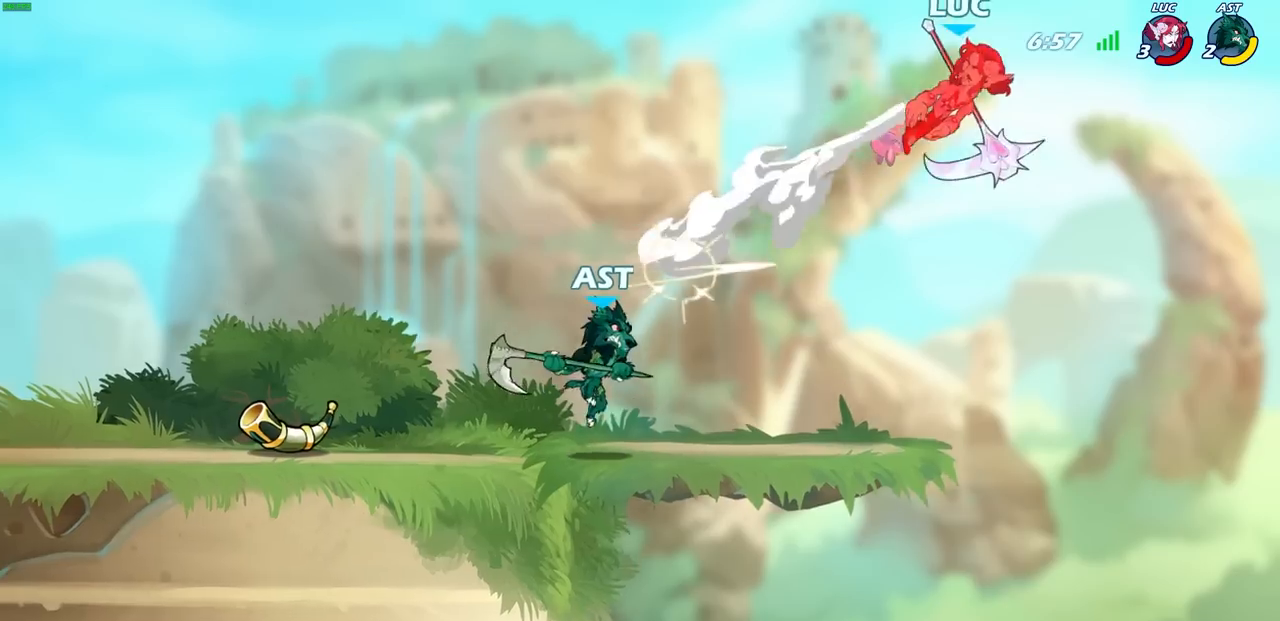
{"buttons": [], "left_stick": "left", "right_stick": "center", "events": [[17, "left_stick", "down-left"], [200, "left_stick", "left"]]}
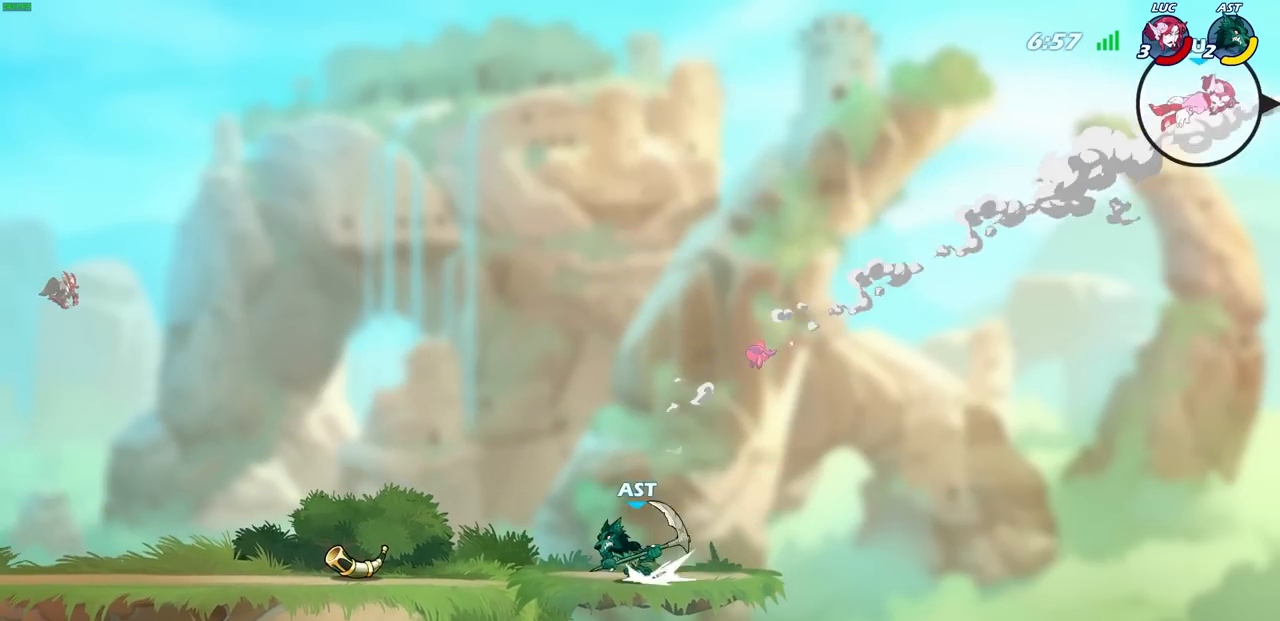
{"buttons": [], "left_stick": "left", "right_stick": "center", "events": [[183, "R2", "down"], [417, "R2", "up"]]}
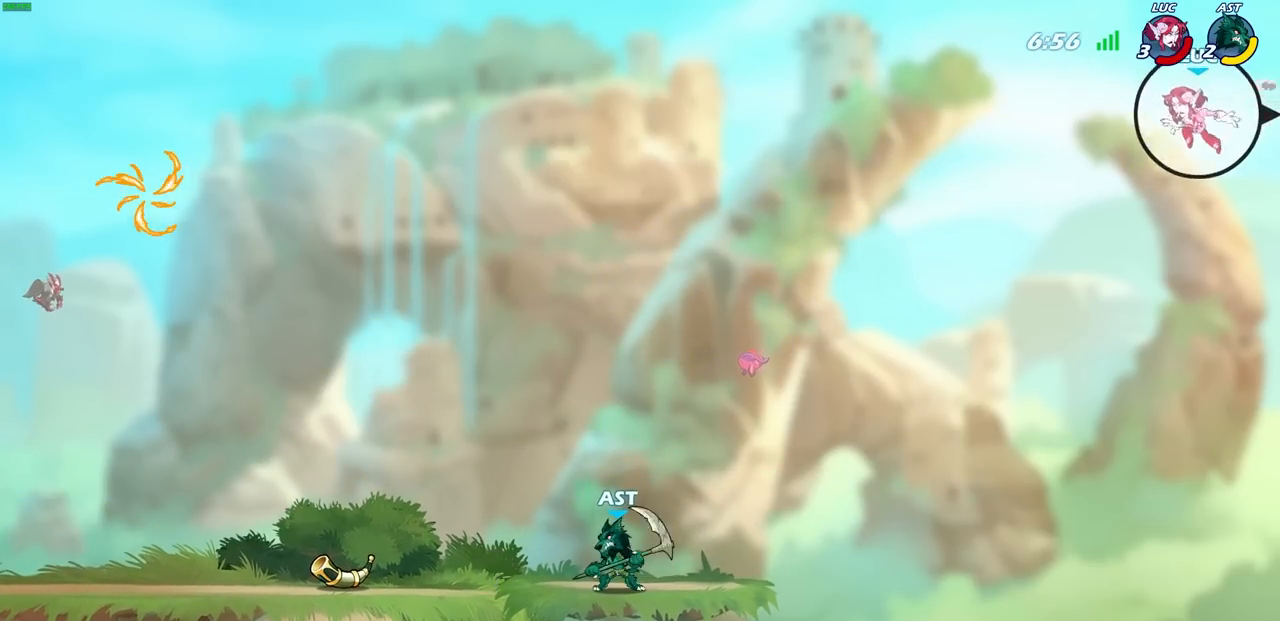
{"buttons": [], "left_stick": "left", "right_stick": "center", "events": [[50, "CIRCLE", "down"], [150, "CIRCLE", "up"]]}
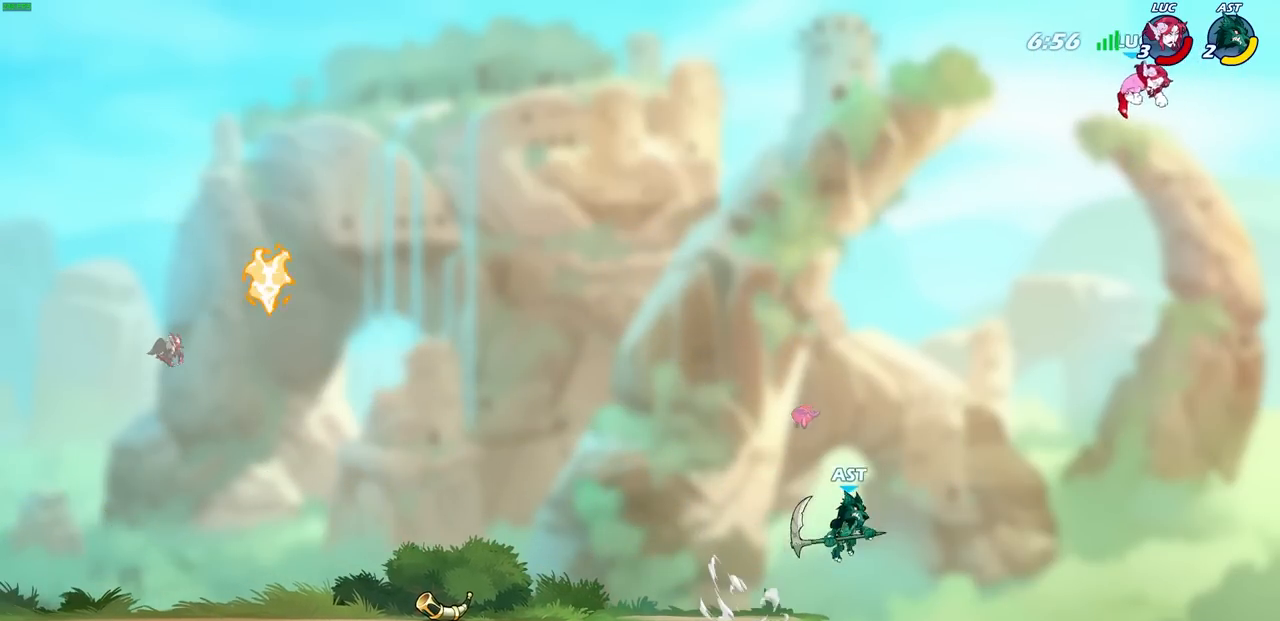
{"buttons": [], "left_stick": "down-left", "right_stick": "center", "events": [[450, "left_stick", "down-left"]]}
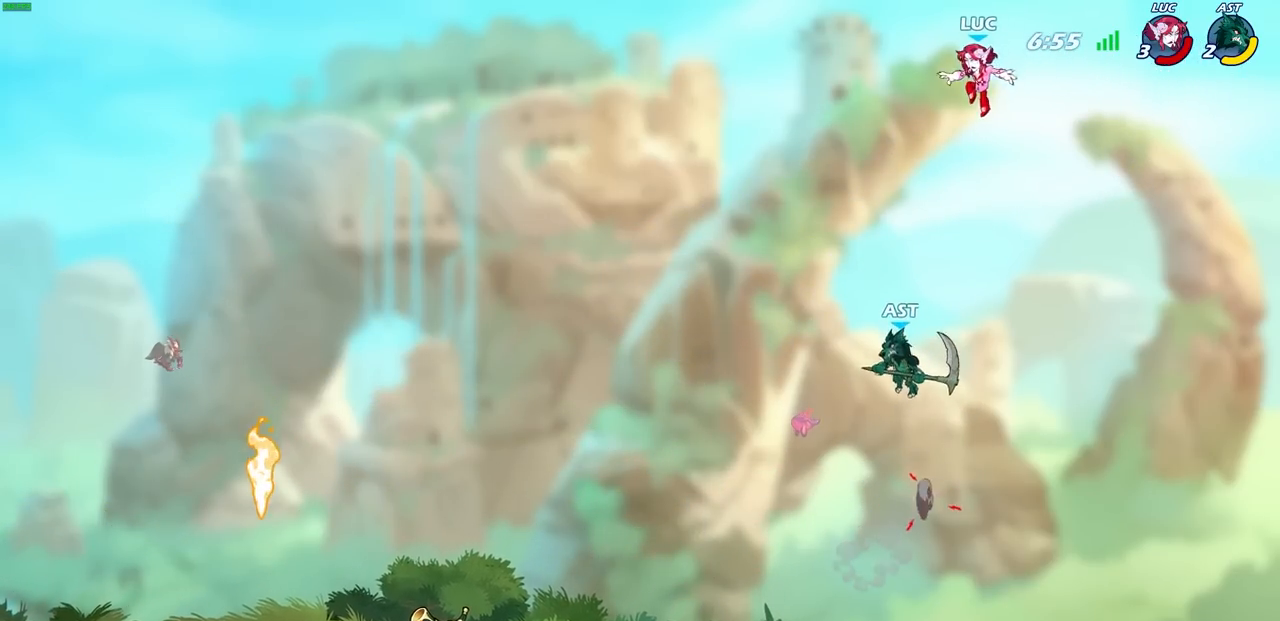
{"buttons": ["CIRCLE"], "left_stick": "down-left", "right_stick": "center", "events": [[83, "CIRCLE", "down"]]}
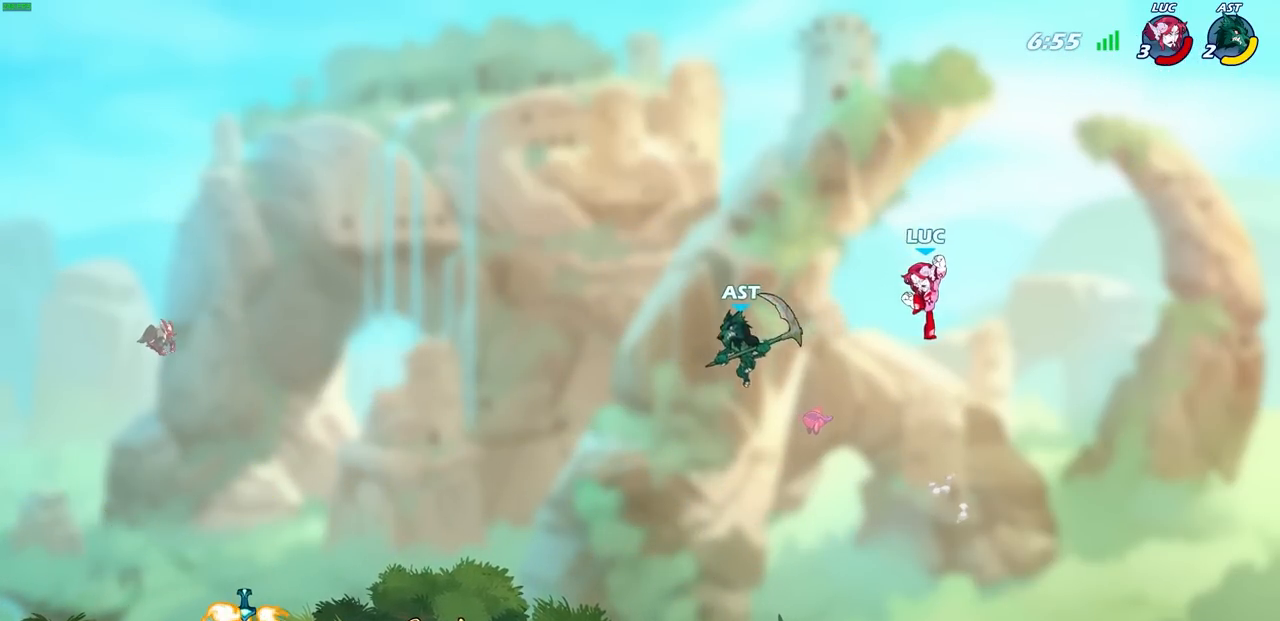
{"buttons": ["CROSS"], "left_stick": "up", "right_stick": "center", "events": [[83, "CIRCLE", "up"], [133, "left_stick", "center"], [267, "left_stick", "right"], [400, "CROSS", "down"], [467, "left_stick", "up"]]}
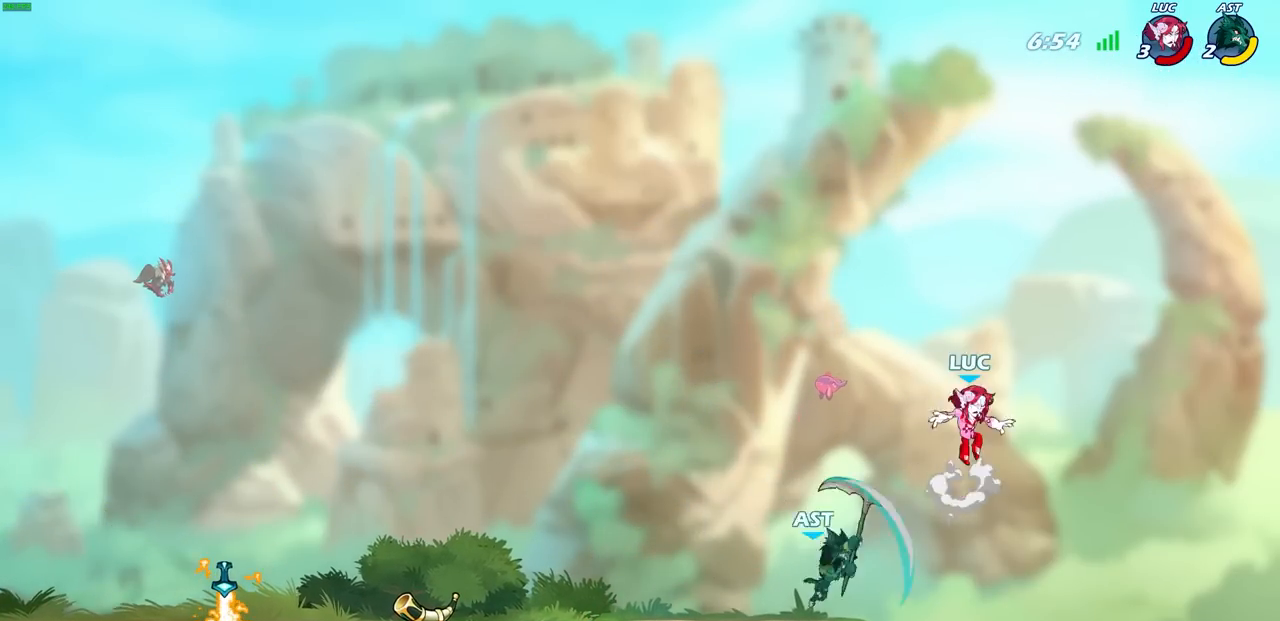
{"buttons": ["SQUARE"], "left_stick": "center", "right_stick": "center", "events": [[50, "CROSS", "up"], [50, "left_stick", "left"], [117, "left_stick", "down-left"], [450, "SQUARE", "down"], [483, "left_stick", "center"]]}